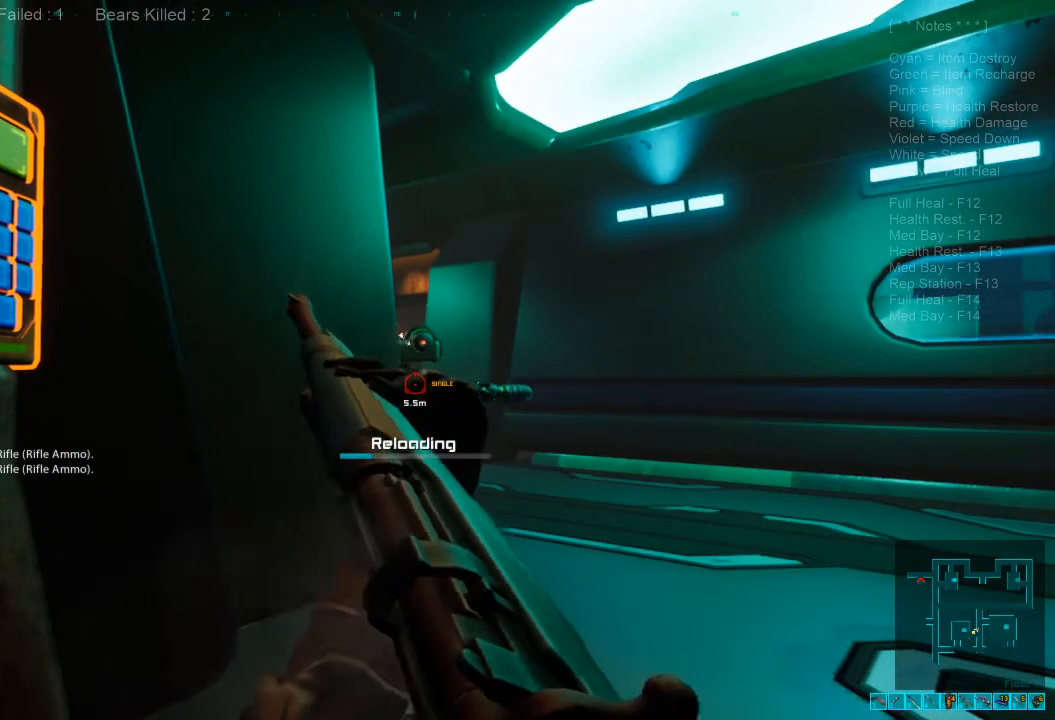
Gameplay with keyboard and mouse; each line is a JSON object with the keys and mouse buttons held at the frame after it. "events" lists presses ("down") and releases ("up") of "1", "2", "3", "4", "a", "alt", "c", "caps_lock", "ctrl", "d", "e", "f", "q", "r", "s", "shift", "space", "super", "tab", "tilde", "v", "w", "x", "z", "mouse_left", "mouse_wheel", "mouse_right", "mouse_mb4" and "mouse_mb5" between this image and that frame as [ms after this image, input, new state], when the widget could be followed in between. "mouse_left", "mouse_wheel", "mouse_right", "mouse_mb4", "mouse_mb5" = the "left", "wheel", "right", "mb4", "mb5" buttons of the "mouse" list. No other keys are recorded. "wheel" means that the mouse wheel is clicked or scrolled. Mouse movement is not recorded.
{"keys": [], "mouse": [], "events": []}
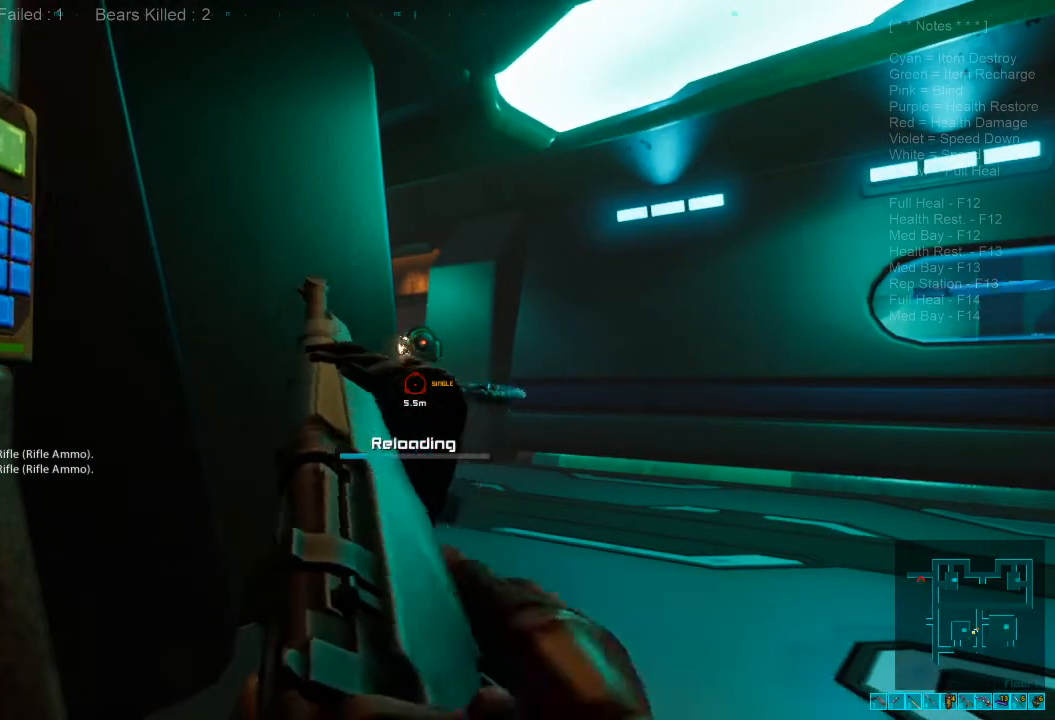
{"keys": [], "mouse": [], "events": []}
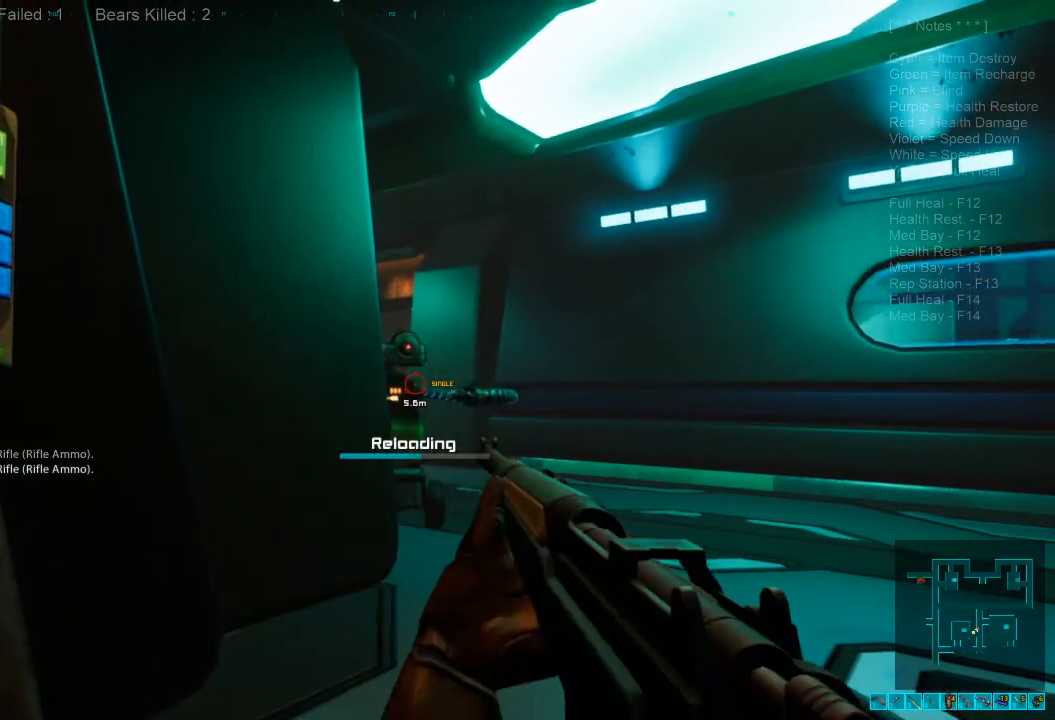
{"keys": [], "mouse": [], "events": []}
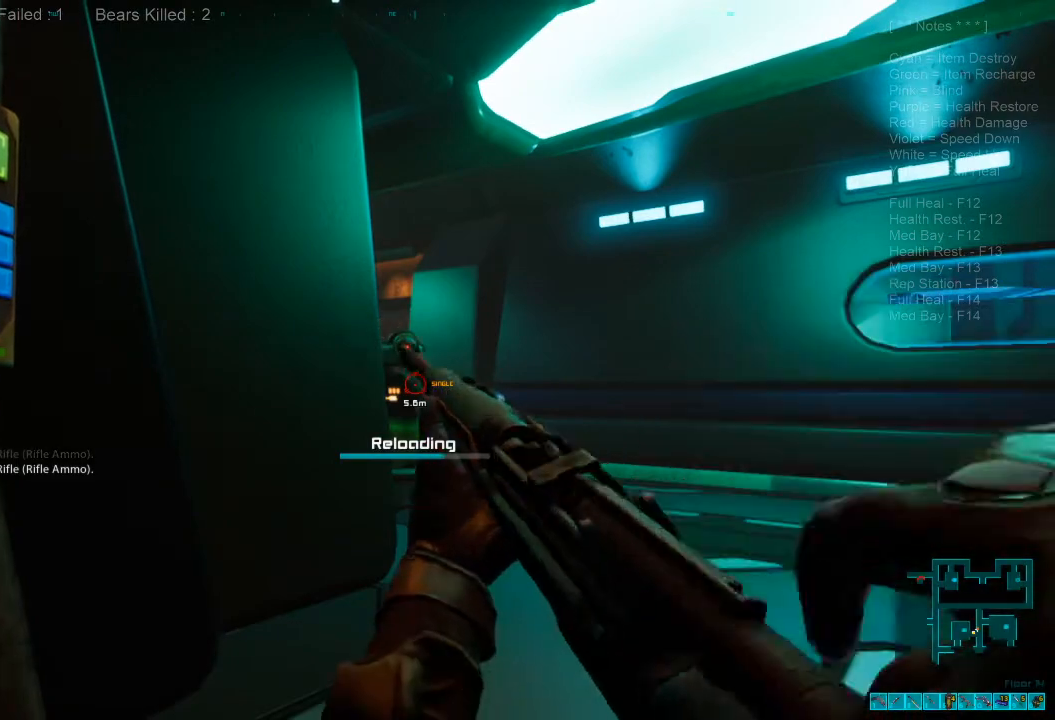
{"keys": [], "mouse": [], "events": []}
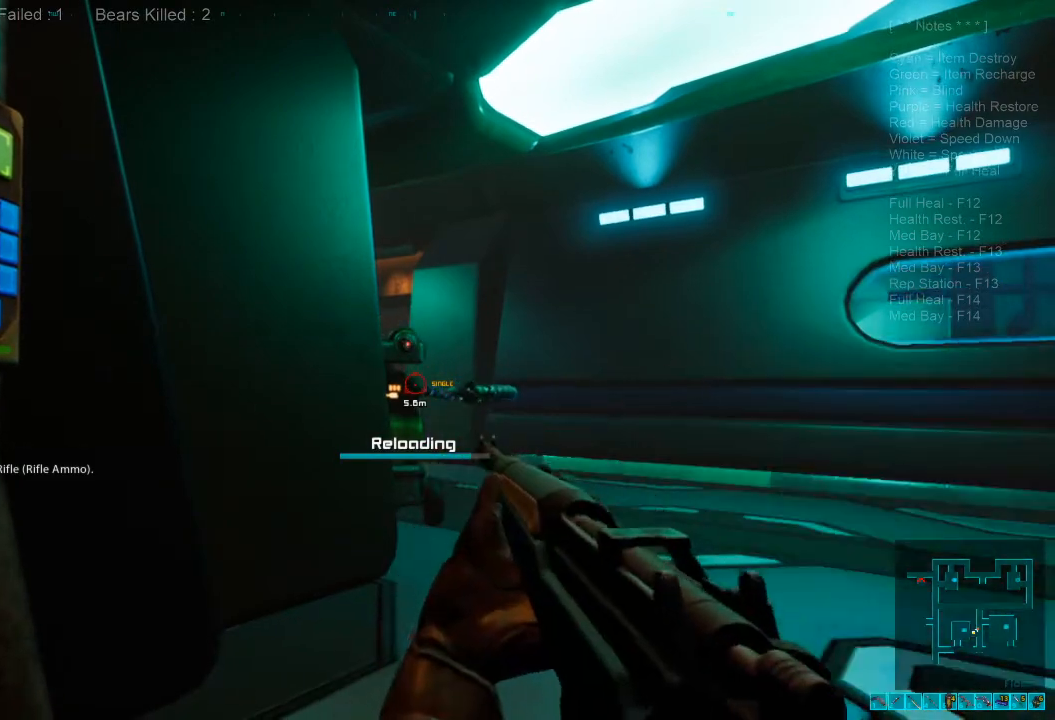
{"keys": [], "mouse": [], "events": []}
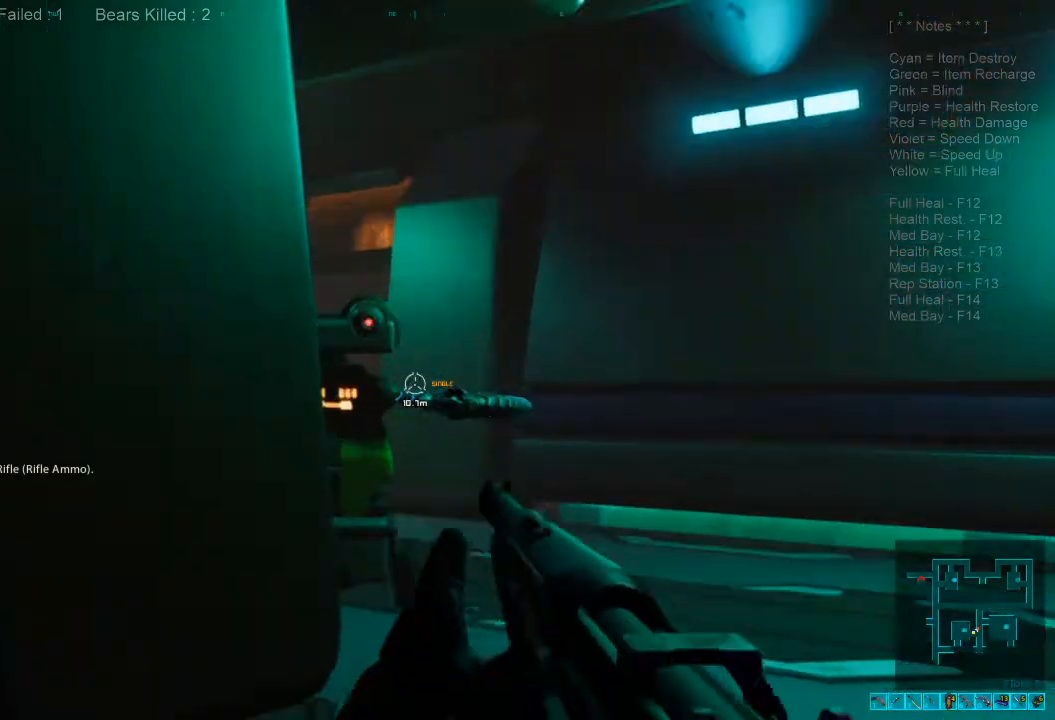
{"keys": [], "mouse": [], "events": [[400, "mouse_left", "down"], [500, "mouse_left", "up"]]}
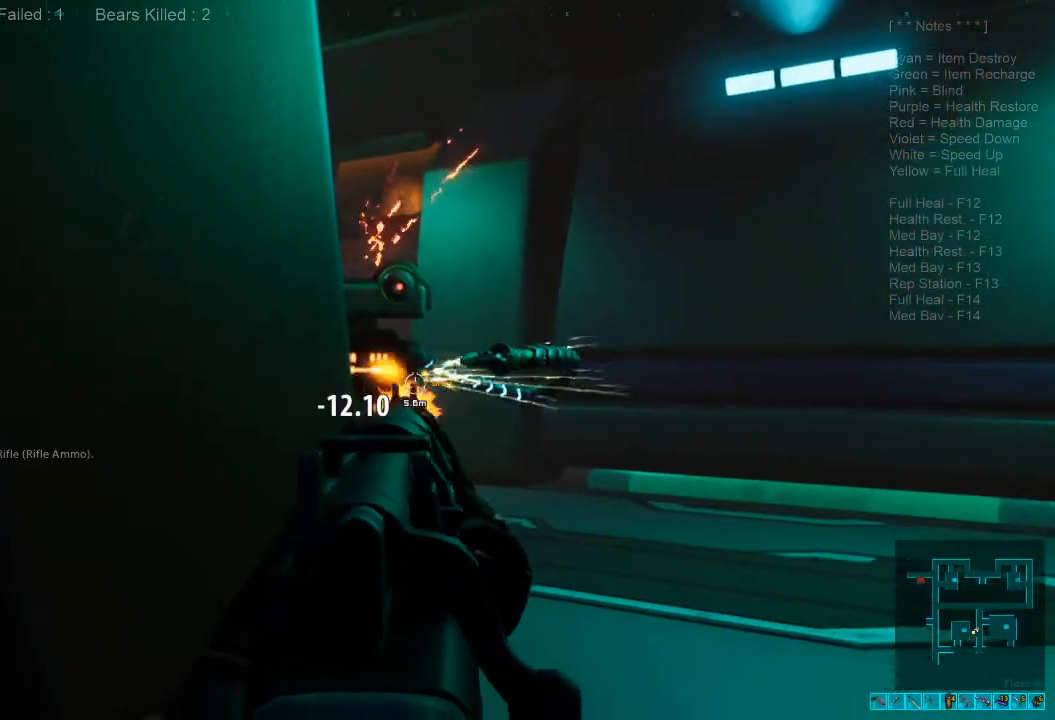
{"keys": [], "mouse": [], "events": []}
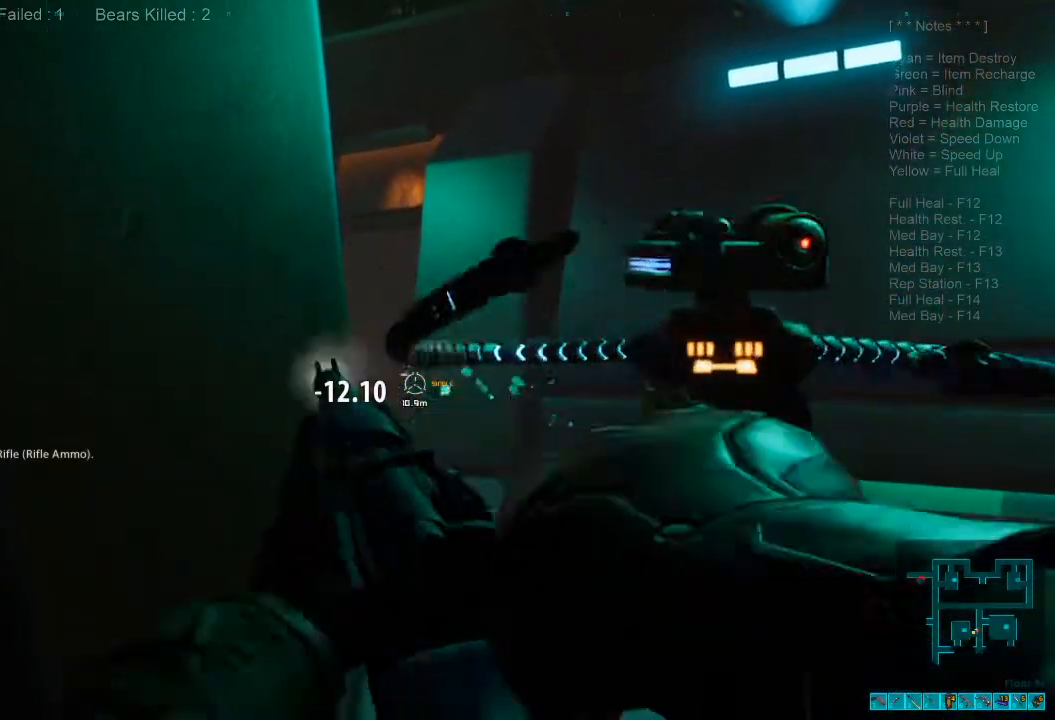
{"keys": ["s"], "mouse": [], "events": [[167, "a", "down"], [367, "a", "up"], [400, "s", "down"]]}
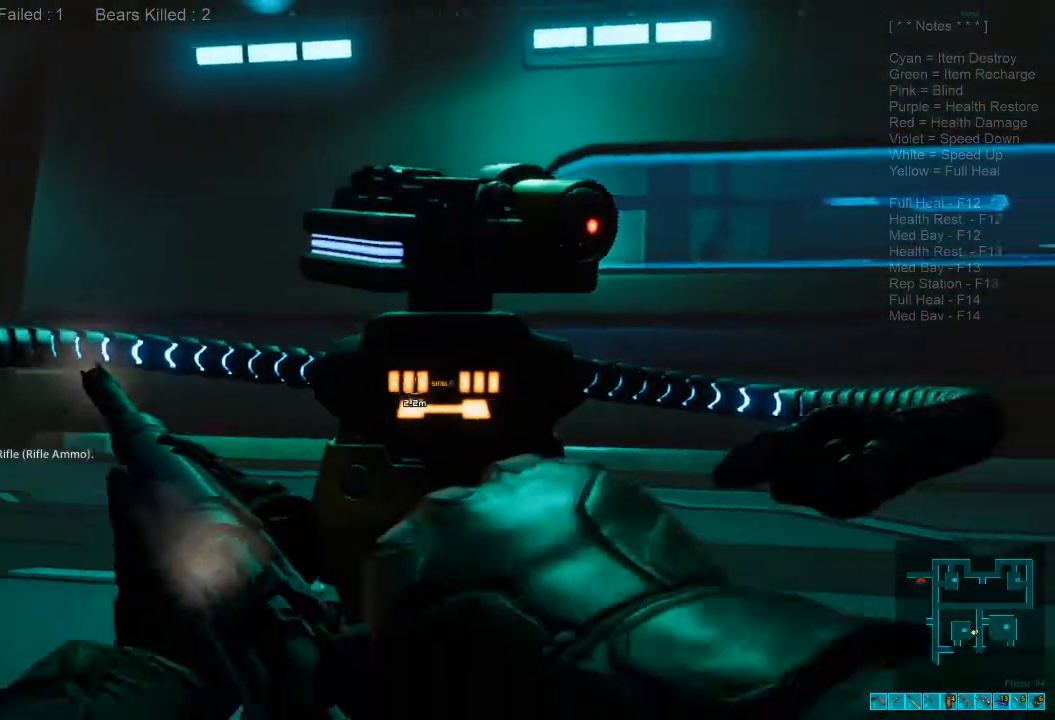
{"keys": ["s"], "mouse": [], "events": []}
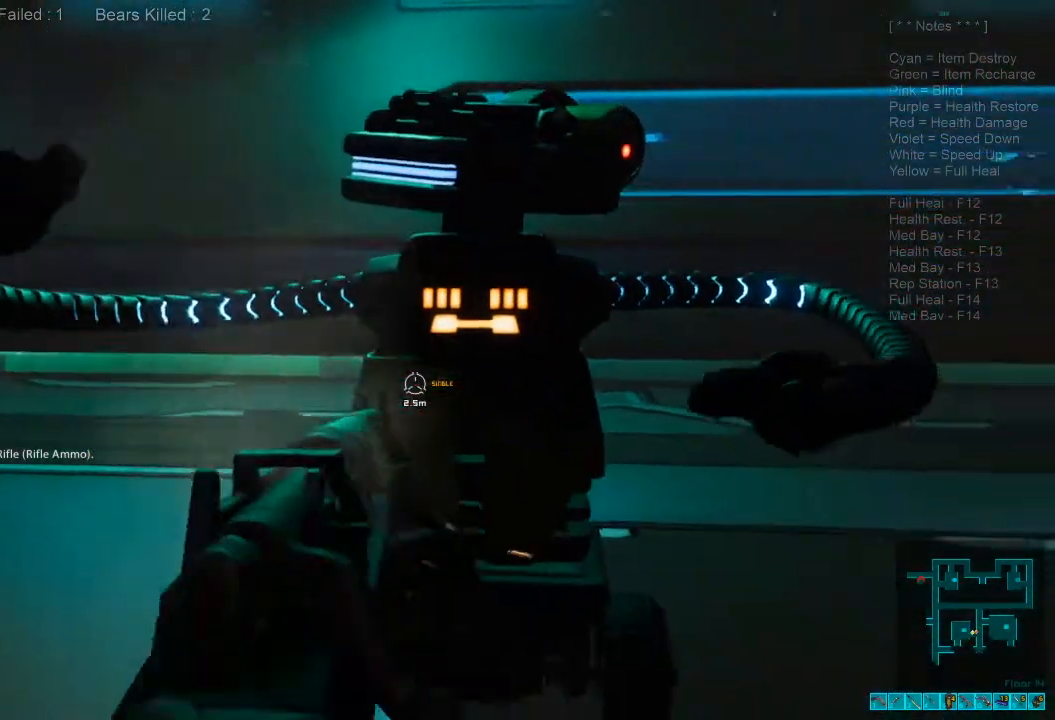
{"keys": ["s"], "mouse": [], "events": [[67, "mouse_left", "down"], [234, "mouse_left", "up"]]}
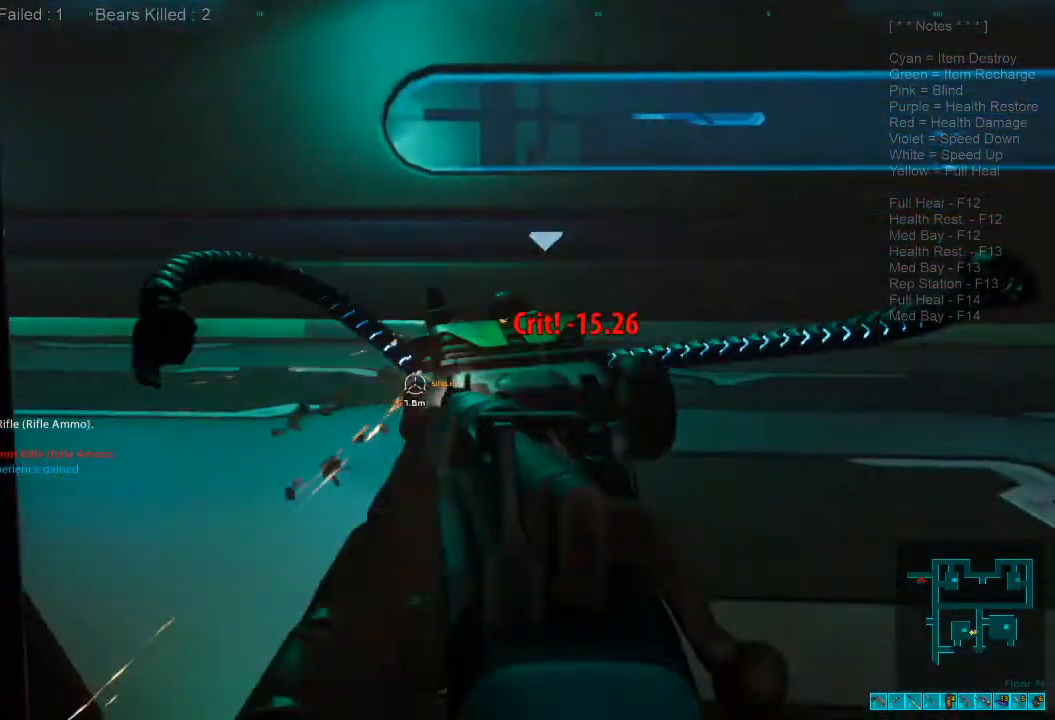
{"keys": ["ctrl", "d", "w"], "mouse": [], "events": [[100, "d", "down"], [134, "s", "up"], [367, "ctrl", "down"], [500, "w", "down"]]}
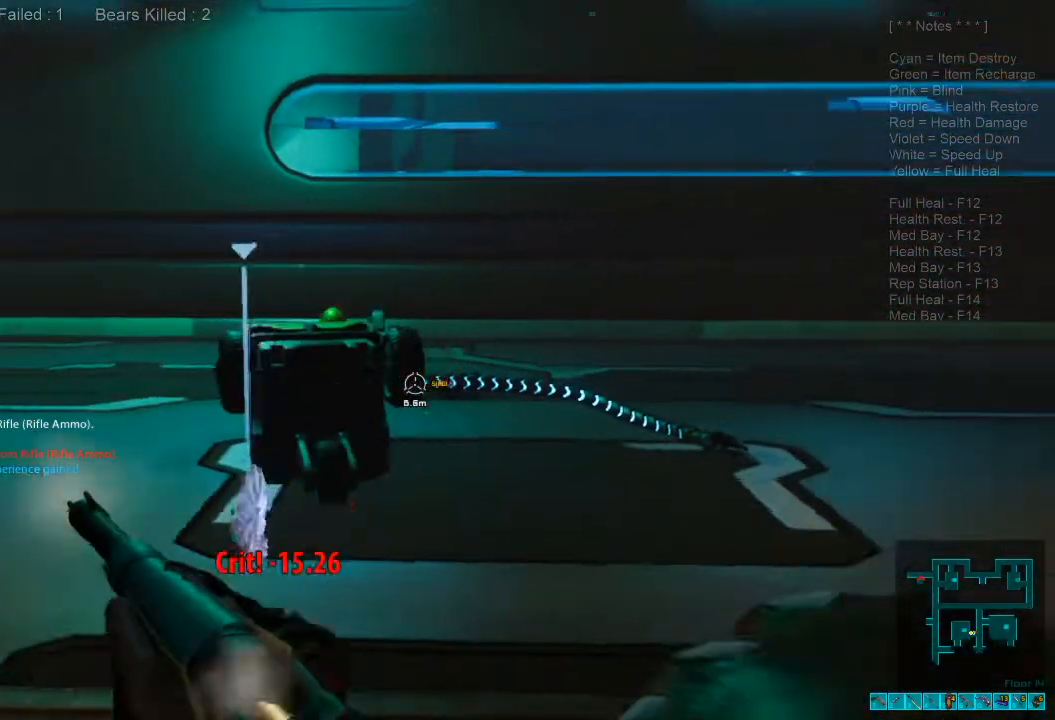
{"keys": [], "mouse": [], "events": [[34, "ctrl", "up"], [67, "d", "up"], [67, "space", "down"], [200, "space", "up"], [300, "space", "down"], [434, "space", "up"], [467, "w", "up"]]}
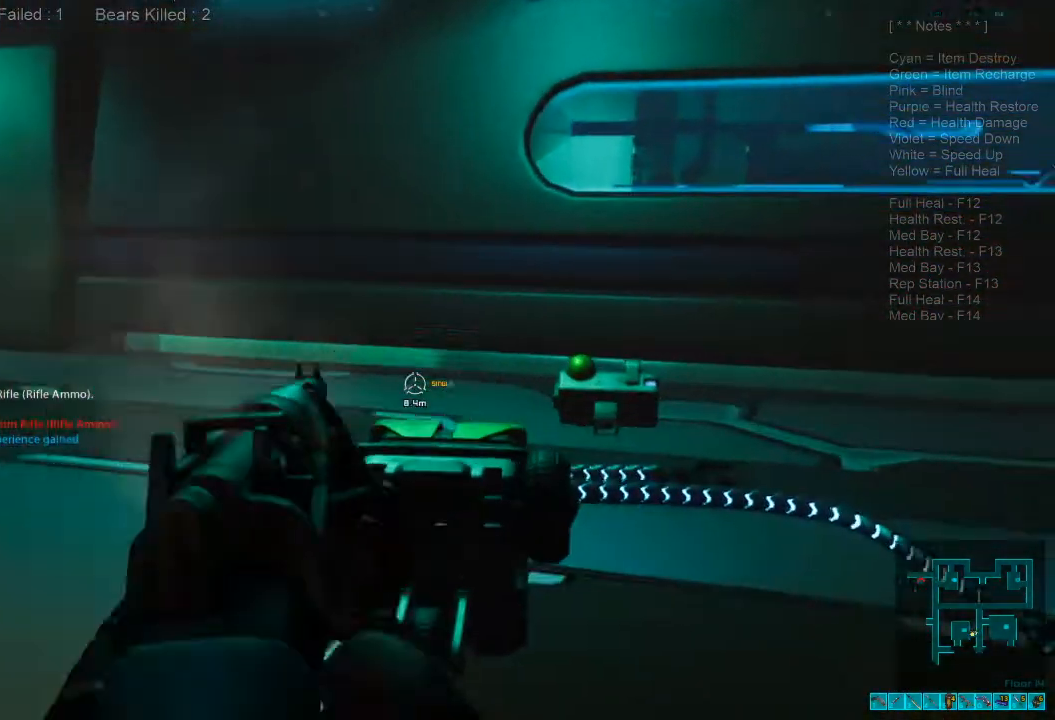
{"keys": ["a"], "mouse": [], "events": [[67, "space", "down"], [200, "space", "up"], [434, "a", "down"]]}
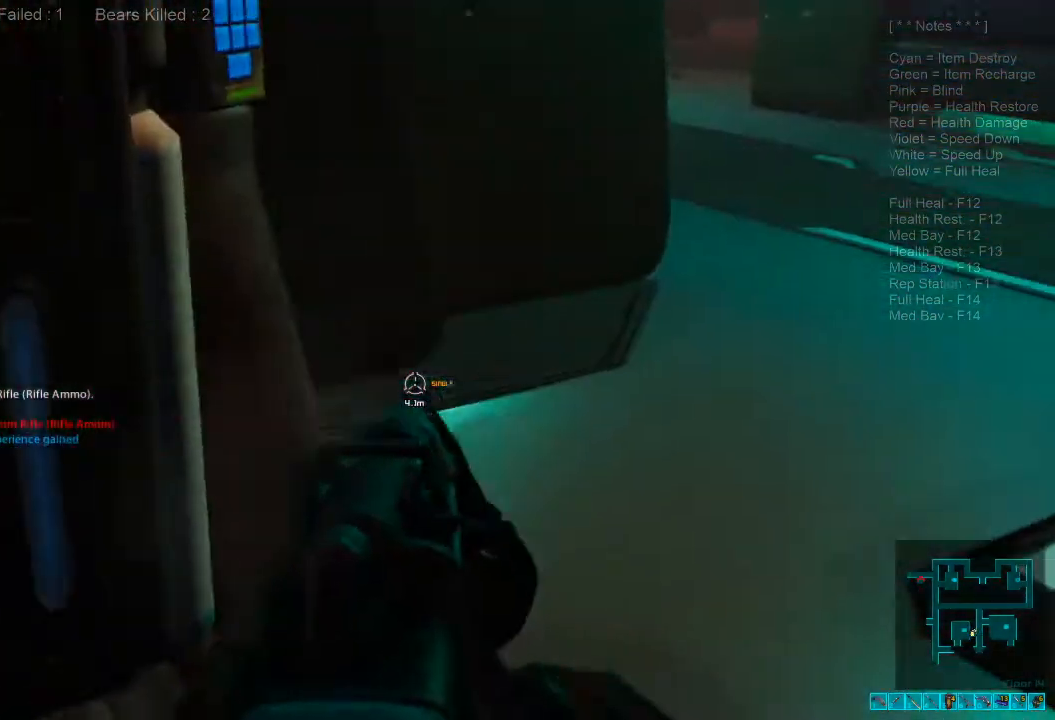
{"keys": ["w"], "mouse": [], "events": [[134, "w", "down"], [267, "a", "up"]]}
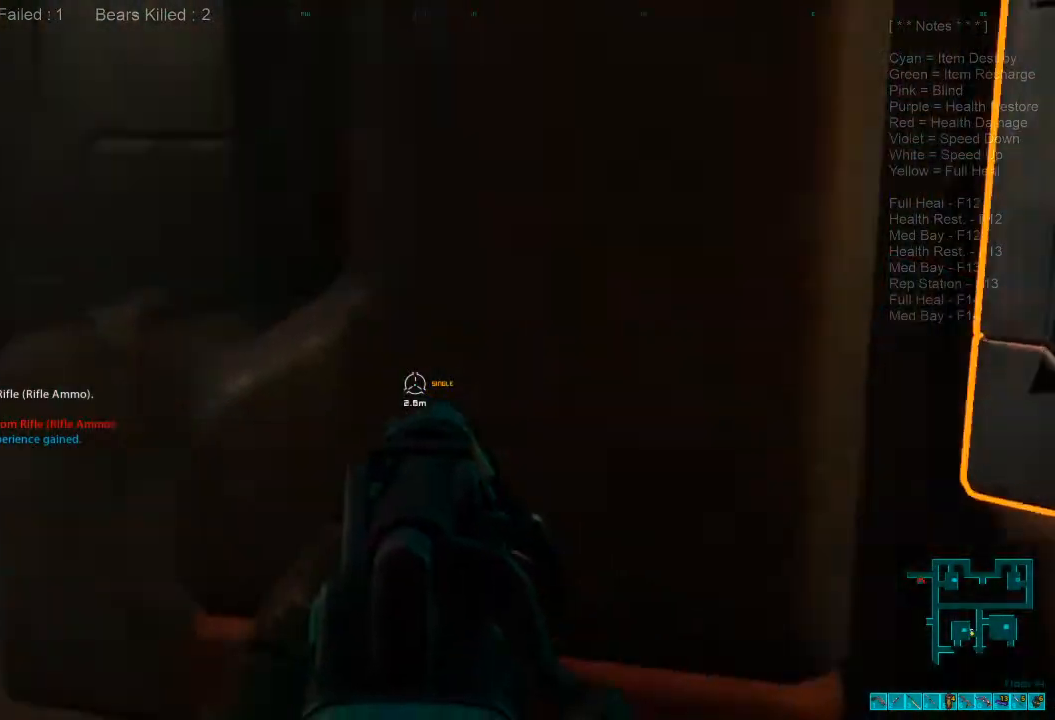
{"keys": ["w"], "mouse": [], "events": [[67, "mouse_right", "down"], [167, "mouse_right", "up"]]}
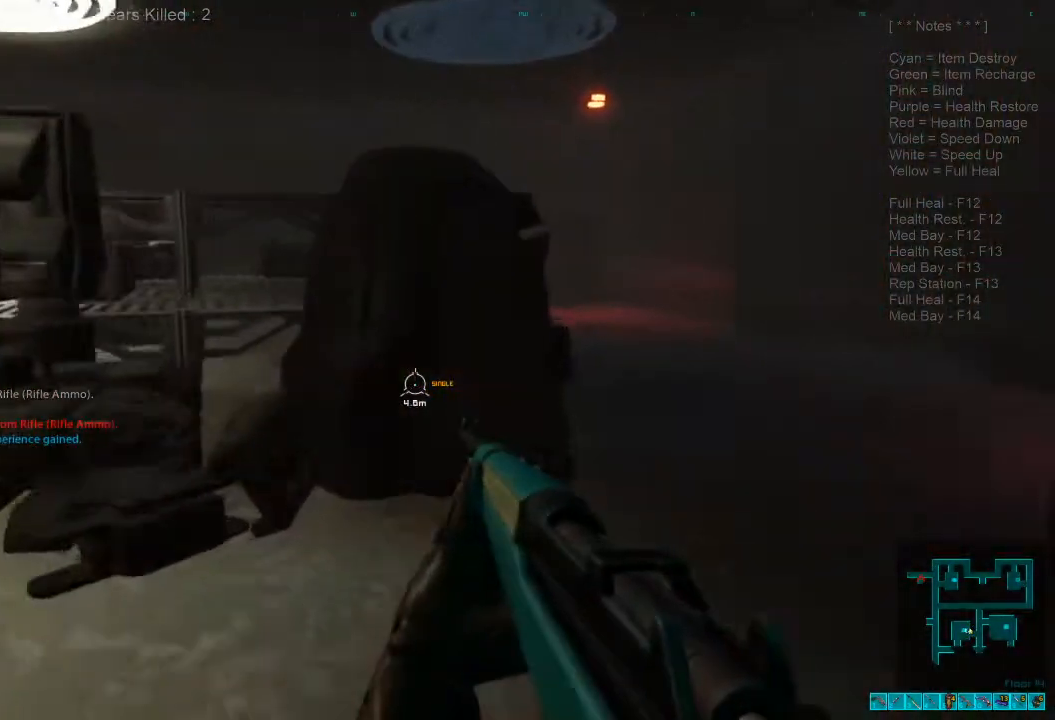
{"keys": ["a", "w"], "mouse": [], "events": [[167, "d", "down"], [300, "d", "up"], [434, "a", "down"]]}
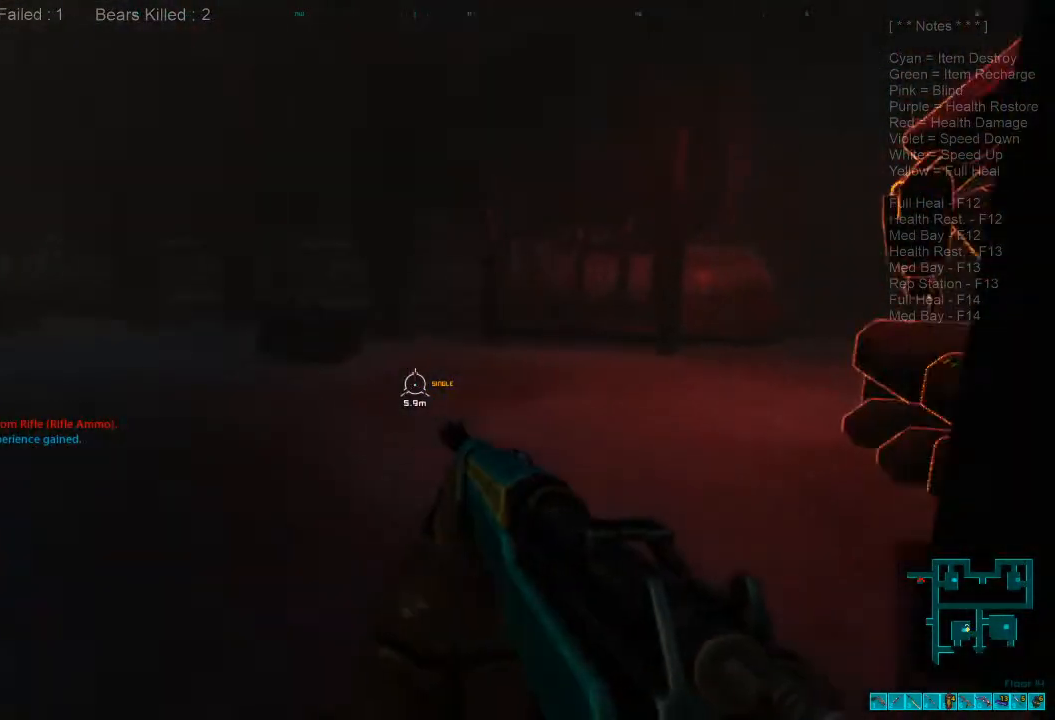
{"keys": ["a"], "mouse": [], "events": [[300, "w", "up"]]}
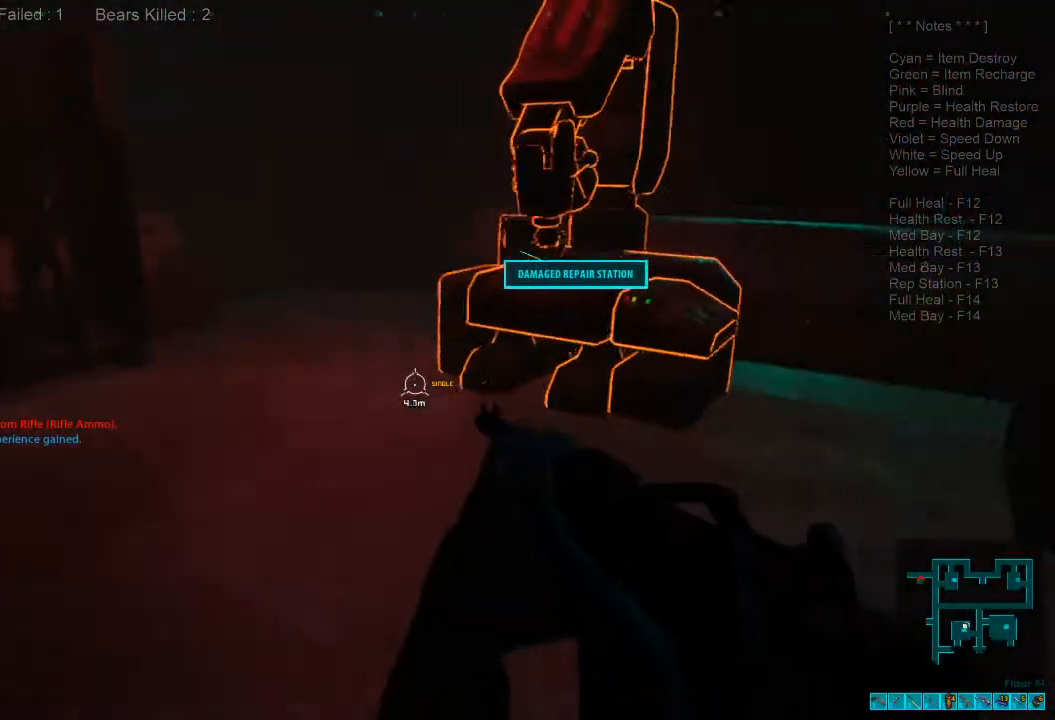
{"keys": ["d", "w"], "mouse": [], "events": [[167, "a", "up"], [334, "d", "down"], [367, "w", "down"]]}
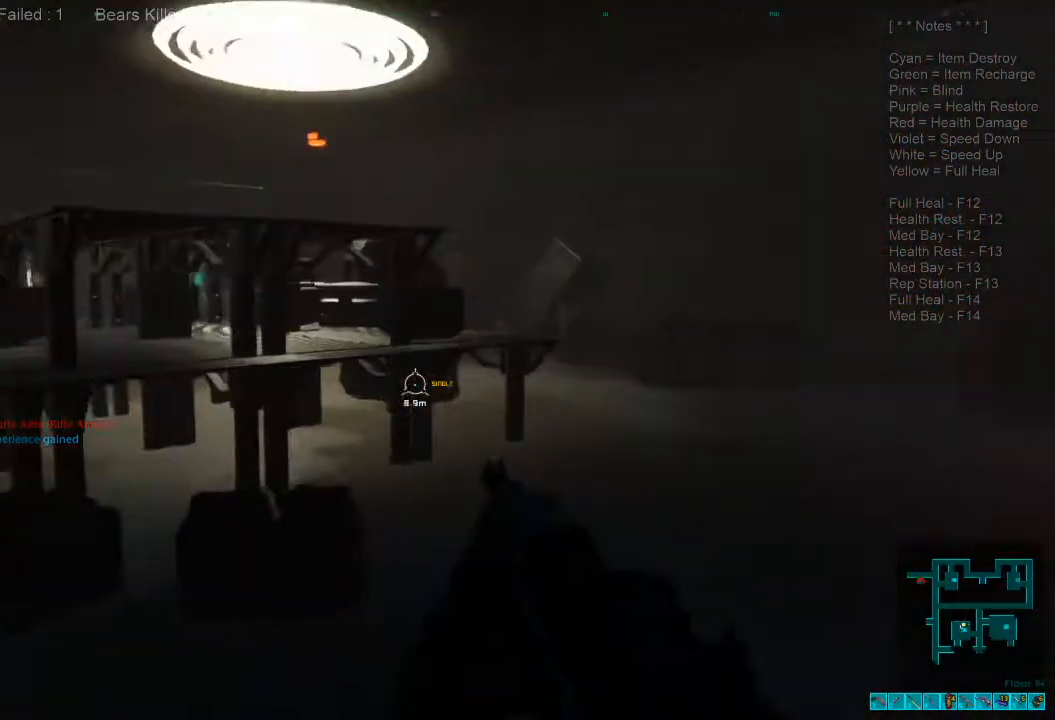
{"keys": ["d"], "mouse": [], "events": [[467, "w", "up"]]}
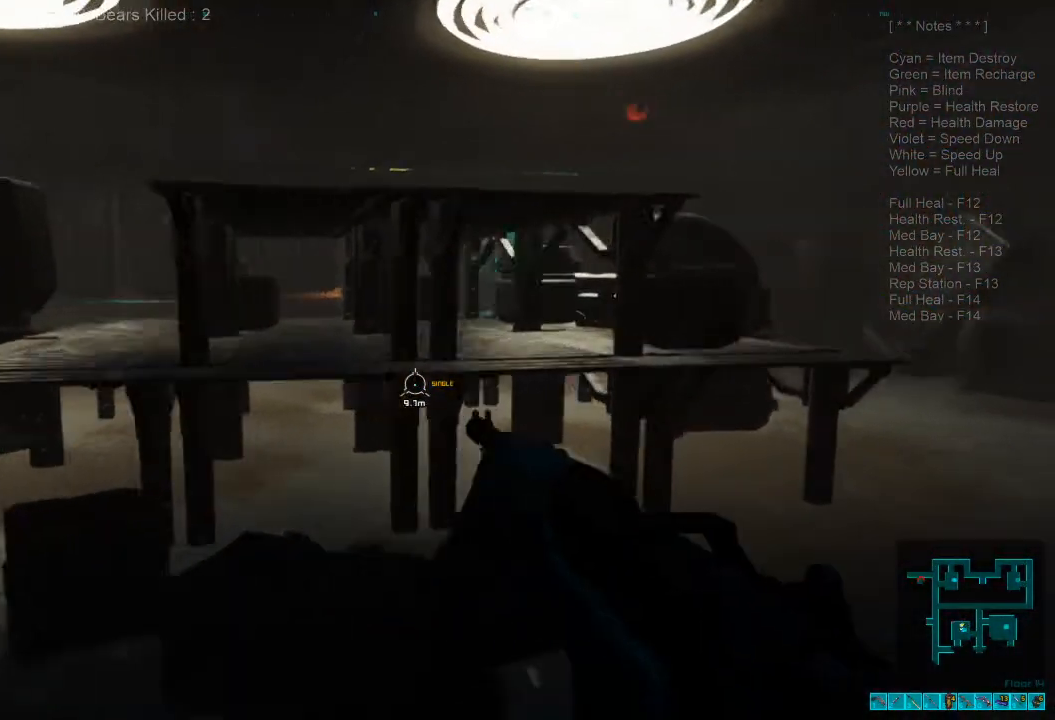
{"keys": ["w"], "mouse": [], "events": [[200, "d", "up"], [467, "w", "down"]]}
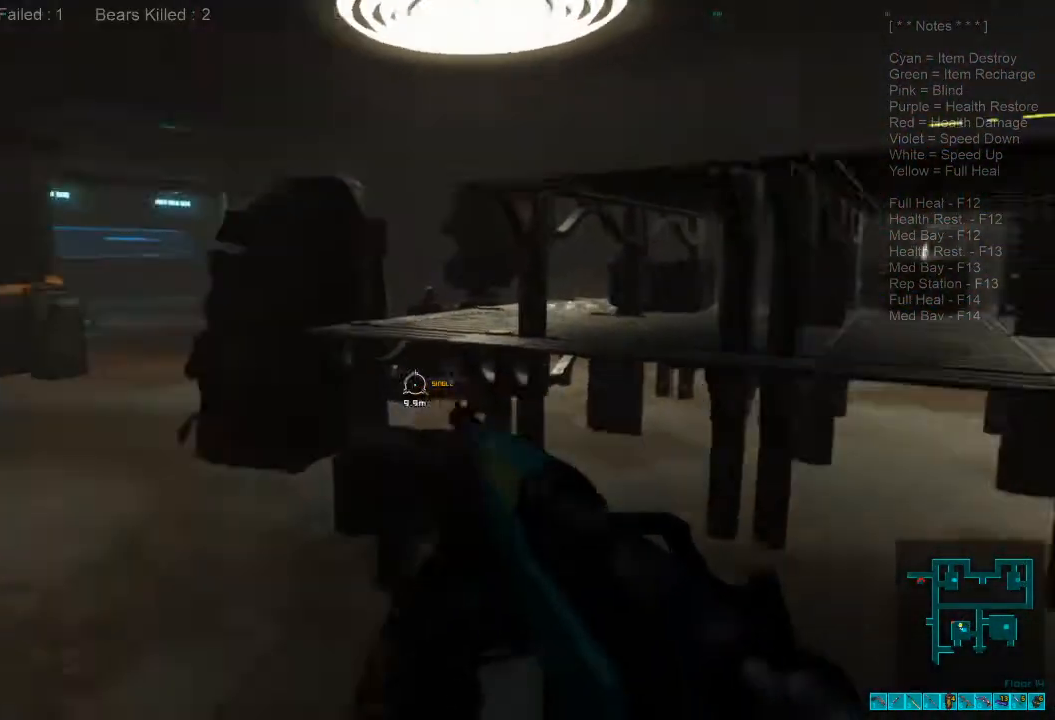
{"keys": ["w"], "mouse": [], "events": []}
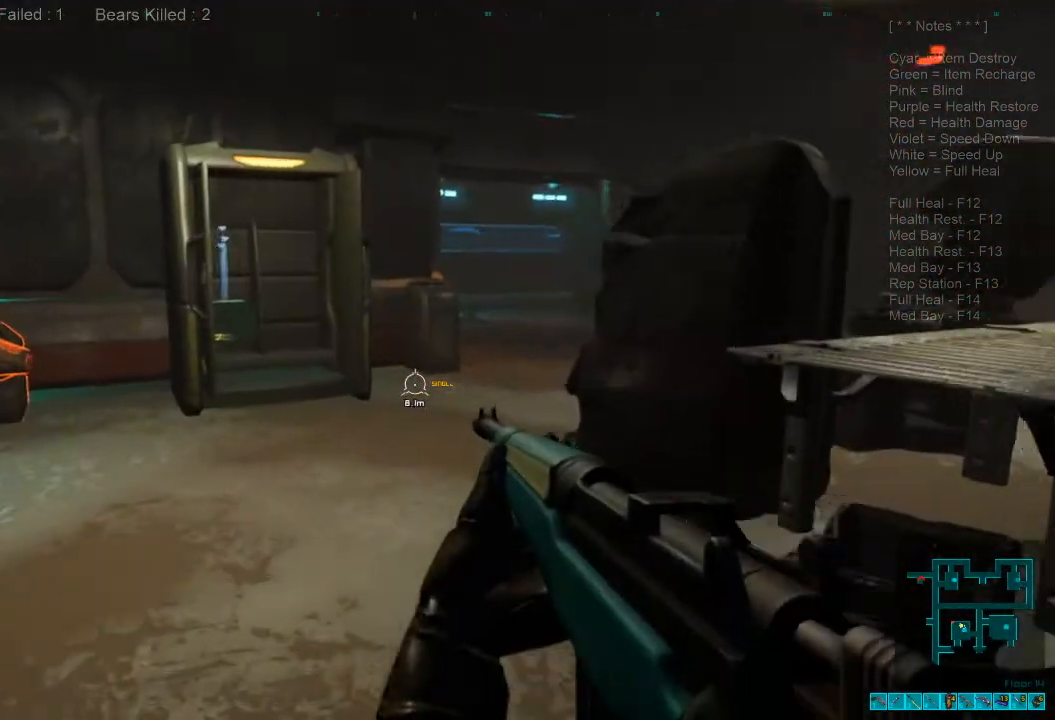
{"keys": ["w"], "mouse": [], "events": [[234, "a", "down"], [400, "a", "up"]]}
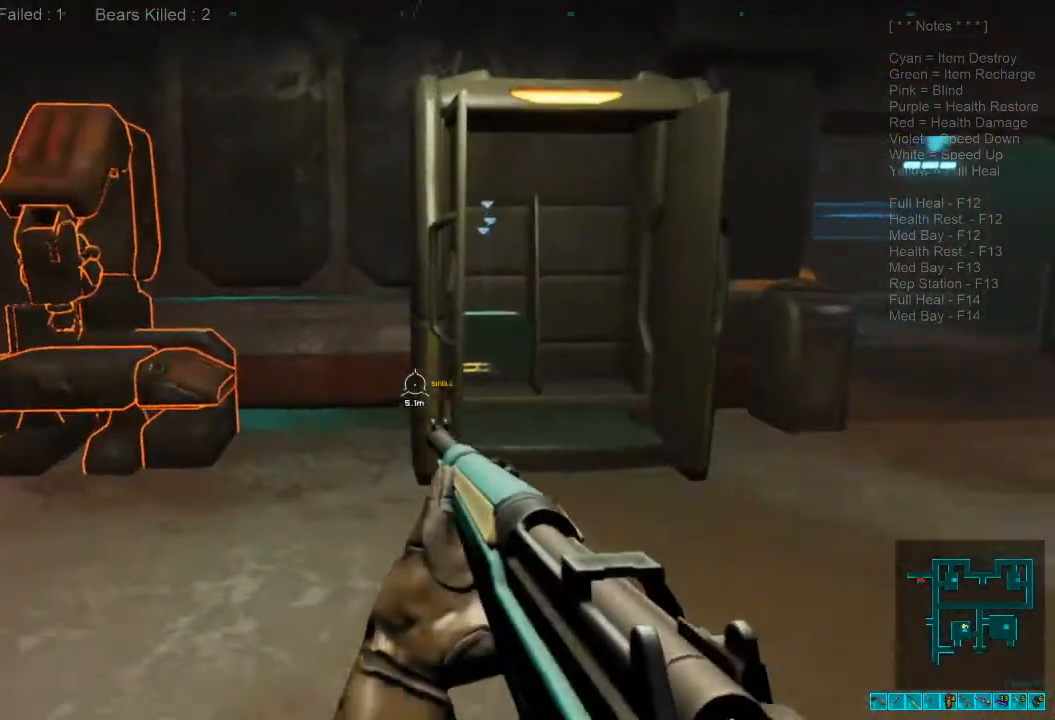
{"keys": [], "mouse": [], "events": [[100, "d", "down"], [234, "w", "up"], [334, "d", "up"]]}
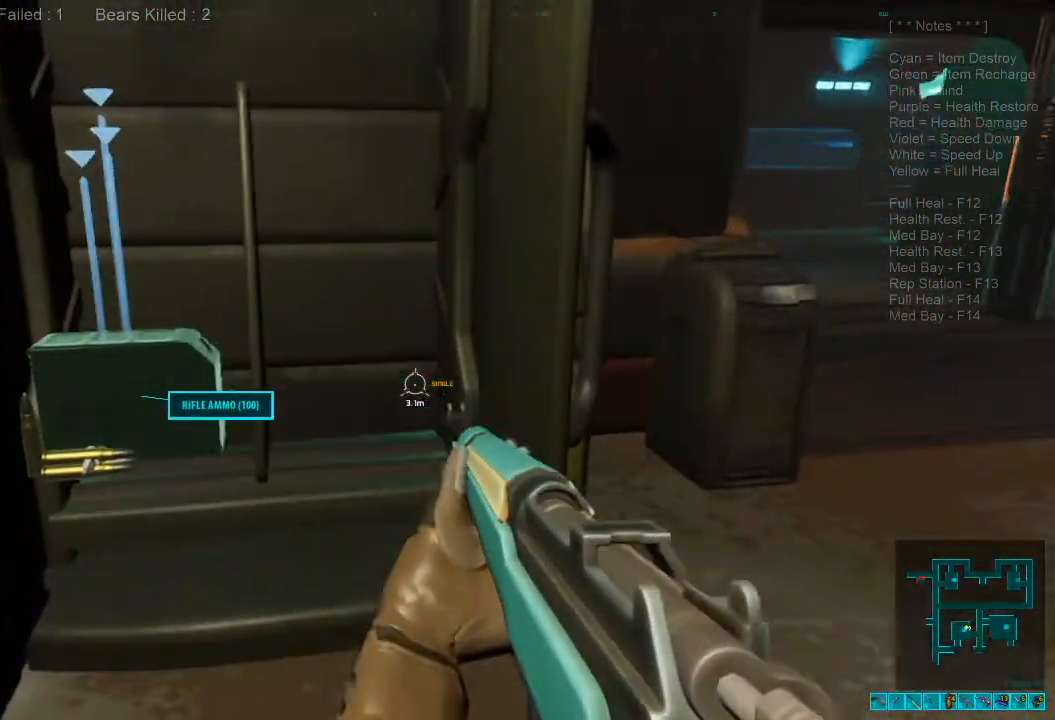
{"keys": ["s"], "mouse": [], "events": [[334, "s", "down"]]}